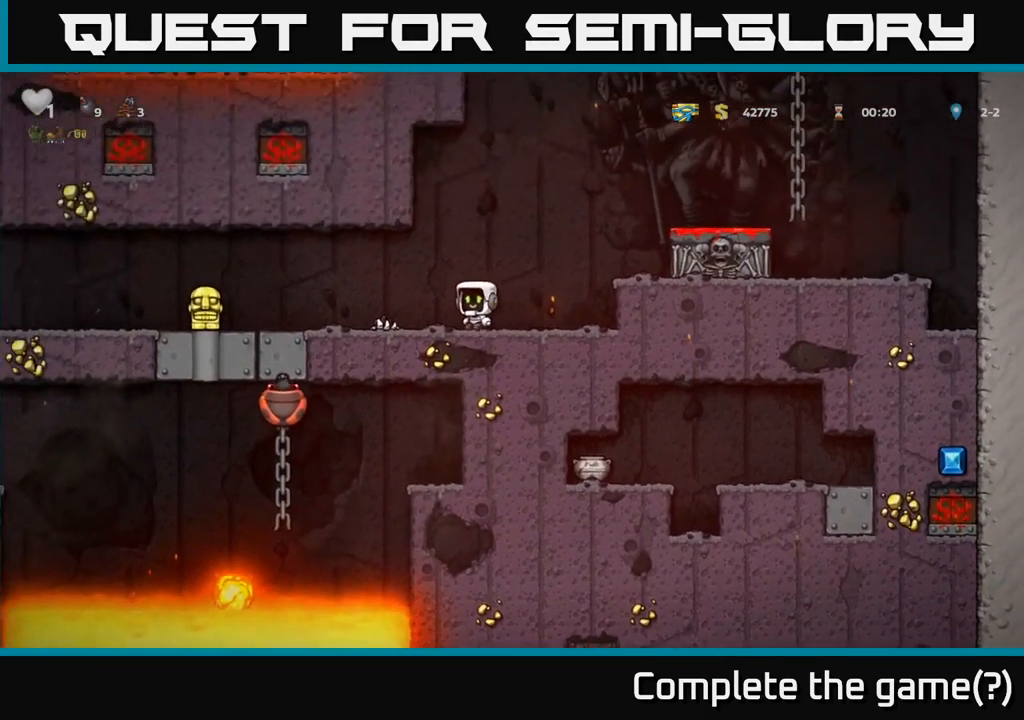
Gameplay with a controller (Xbox layout); each line is a JSON object with the inputs held at the frame after it (dt_ms = milliseconds from this image to that frame). "events" lists button and stick changes between this image and that frame as [ms after this image, input, new state], when the widget could be followed in between.
{"dt_ms": 500, "buttons": [], "left_stick": "down-left", "right_stick": "center", "events": [[483, "left_stick", "down-left"]]}
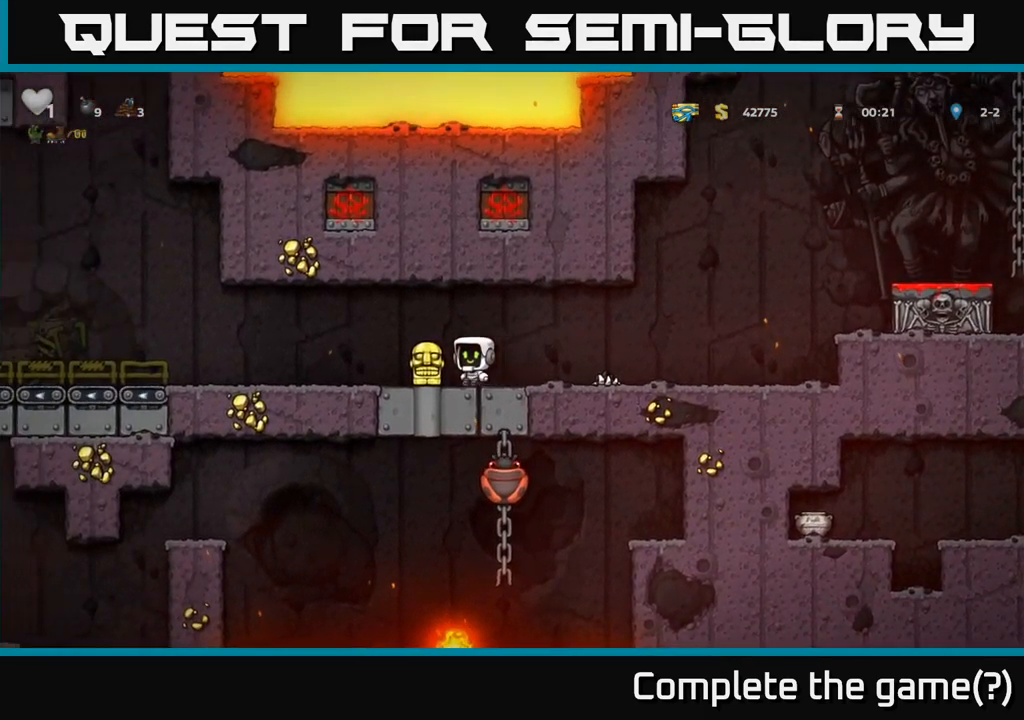
{"dt_ms": 499, "buttons": [], "left_stick": "center", "right_stick": "center", "events": [[100, "left_stick", "left"], [317, "left_stick", "center"]]}
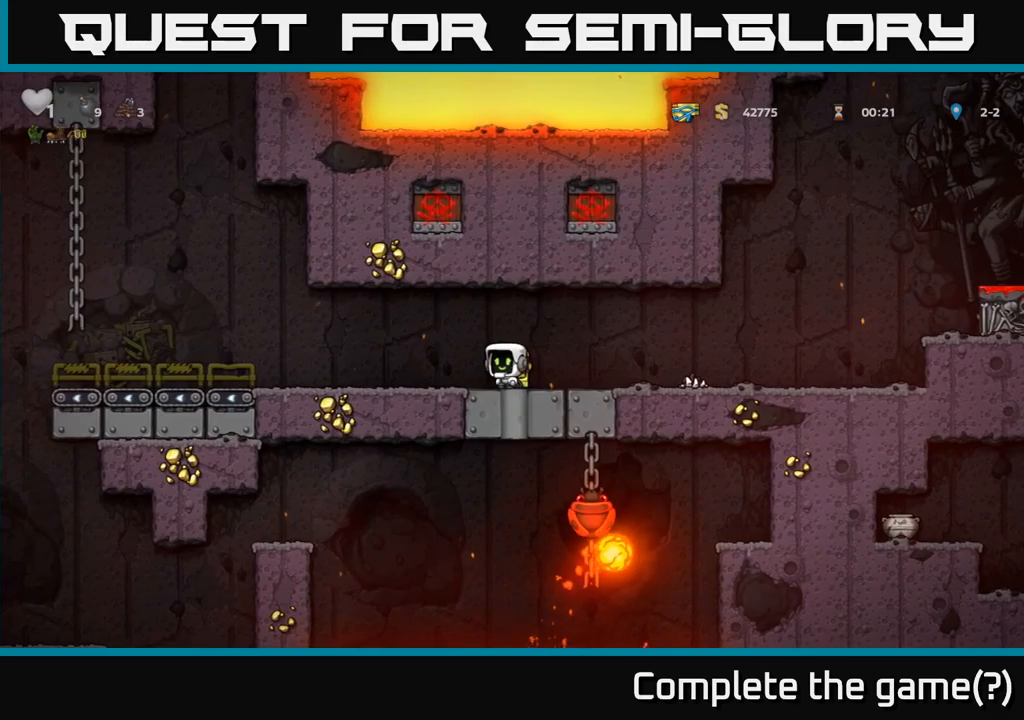
{"dt_ms": 500, "buttons": [], "left_stick": "left", "right_stick": "center", "events": [[84, "left_stick", "down-left"], [167, "X", "down"], [200, "left_stick", "left"], [217, "X", "up"]]}
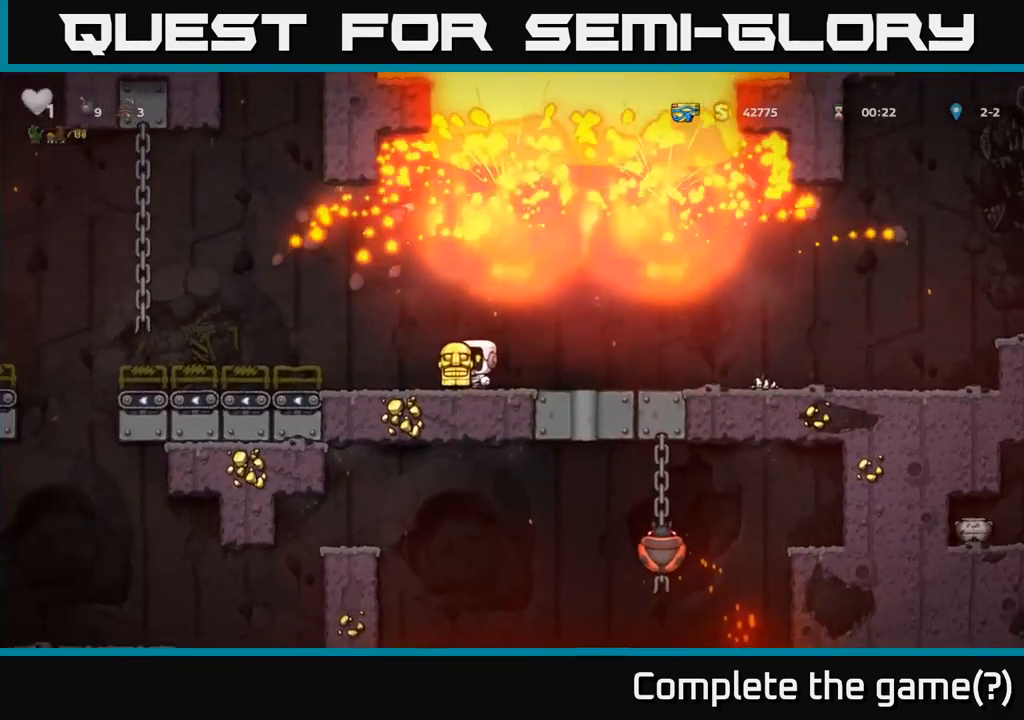
{"dt_ms": 500, "buttons": [], "left_stick": "left", "right_stick": "center", "events": [[400, "A", "down"], [467, "A", "up"]]}
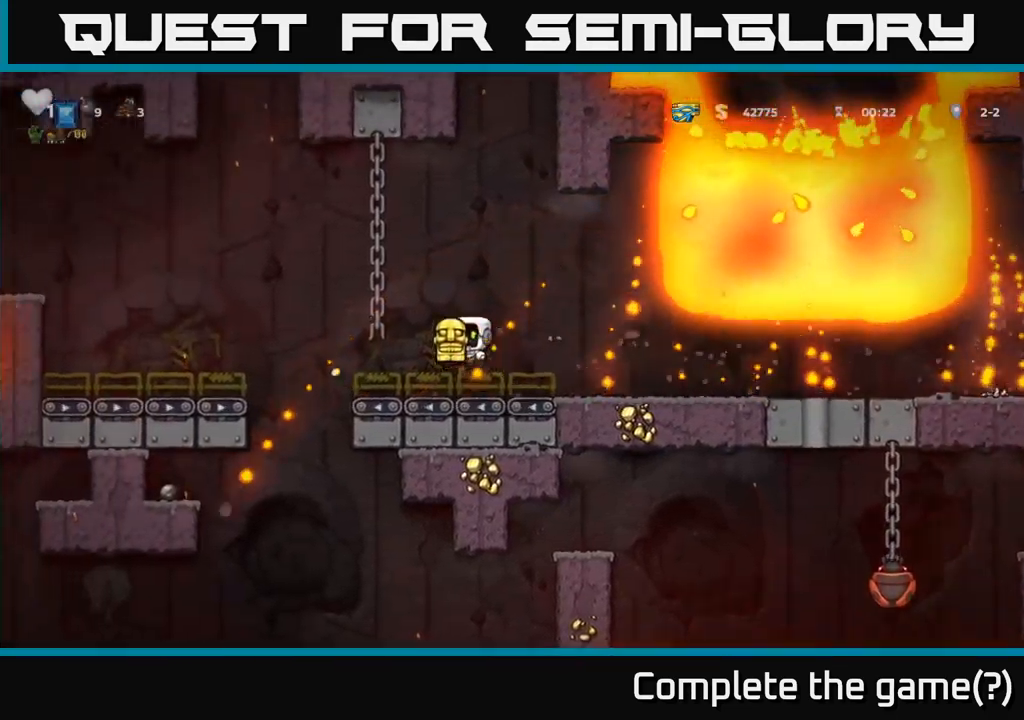
{"dt_ms": 500, "buttons": [], "left_stick": "left", "right_stick": "center", "events": [[367, "left_stick", "right"], [467, "left_stick", "left"]]}
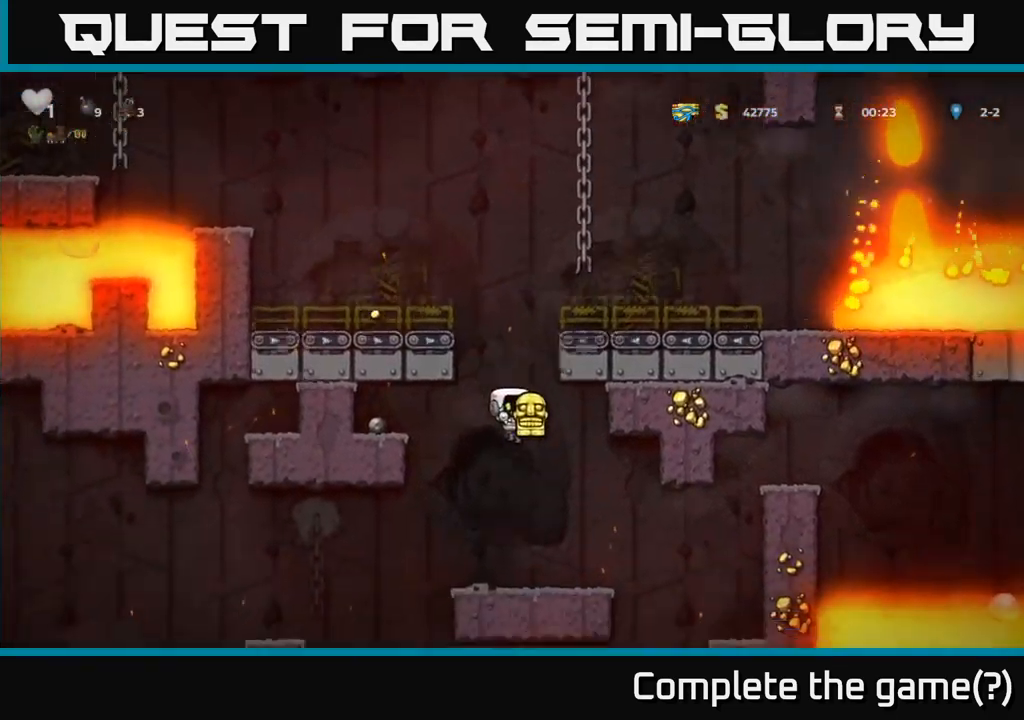
{"dt_ms": 1000, "buttons": ["A"], "left_stick": "center", "right_stick": "center"}
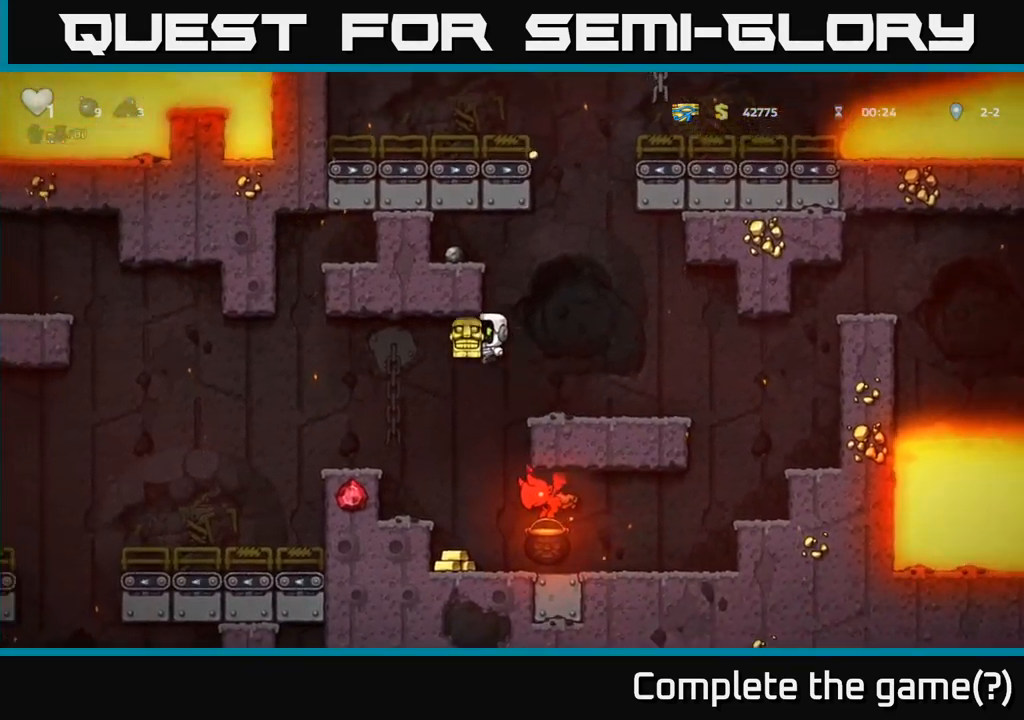
{"dt_ms": 500, "buttons": [], "left_stick": "center", "right_stick": "center", "events": [[117, "A", "up"], [334, "left_stick", "right"], [417, "left_stick", "center"]]}
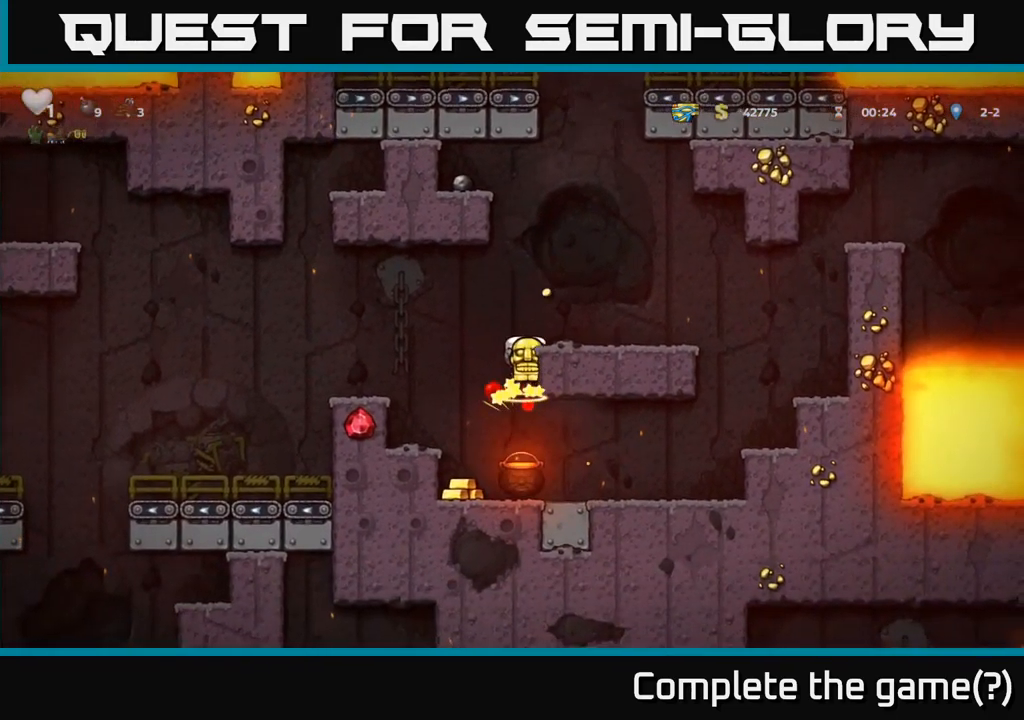
{"dt_ms": 500, "buttons": [], "left_stick": "center", "right_stick": "center", "events": [[250, "left_stick", "left"], [367, "left_stick", "center"]]}
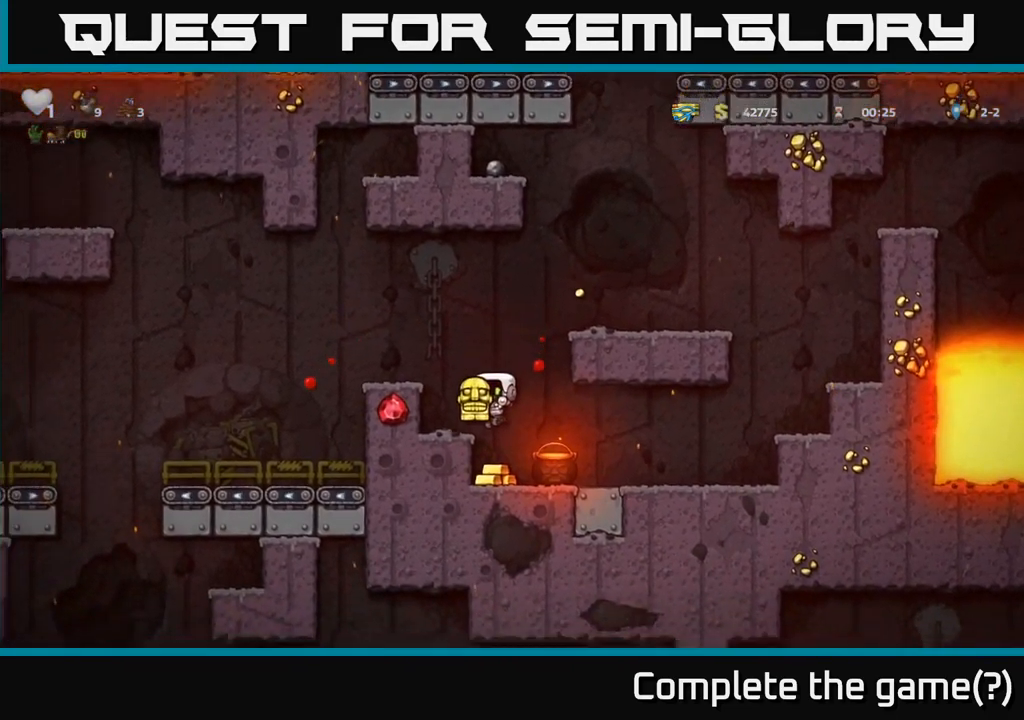
{"dt_ms": 500, "buttons": [], "left_stick": "left", "right_stick": "center", "events": [[234, "A", "down"], [284, "left_stick", "left"], [384, "A", "up"]]}
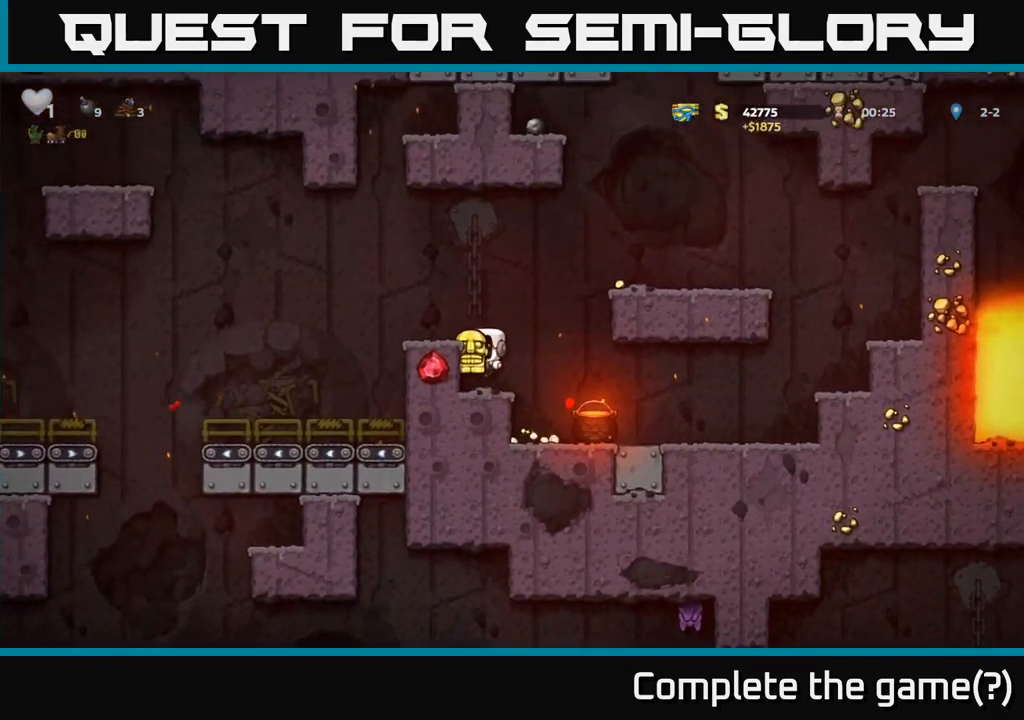
{"dt_ms": 500, "buttons": [], "left_stick": "left", "right_stick": "center", "events": [[84, "A", "down"], [250, "A", "up"]]}
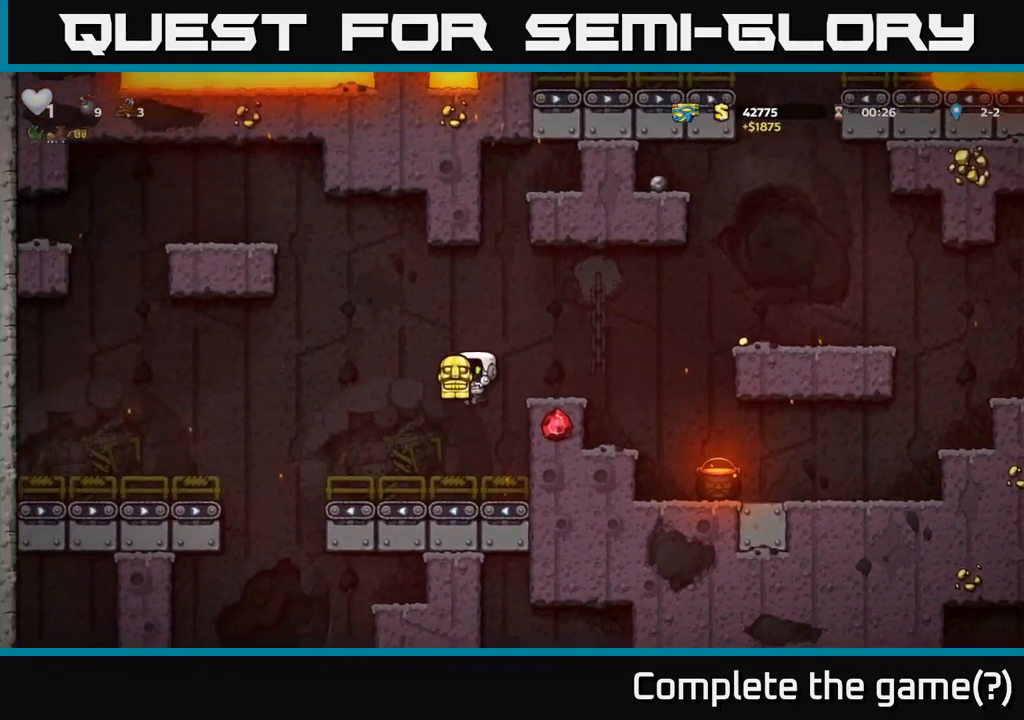
{"dt_ms": 501, "buttons": ["A"], "left_stick": "left", "right_stick": "center", "events": [[17, "left_stick", "center"], [234, "left_stick", "left"], [300, "A", "down"]]}
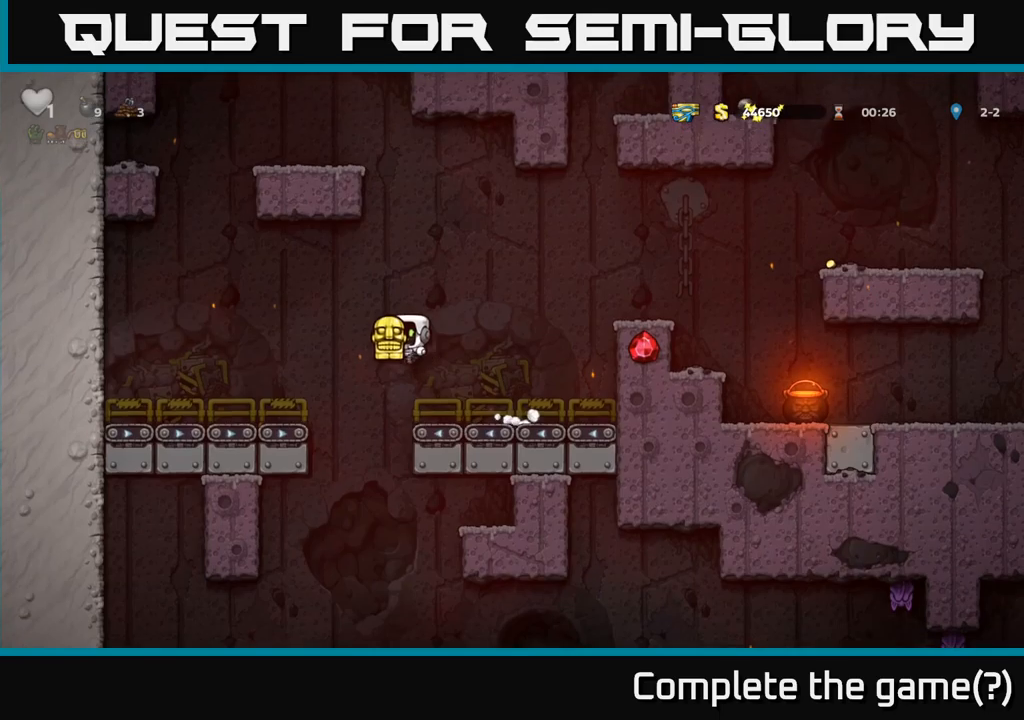
{"dt_ms": 500, "buttons": [], "left_stick": "center", "right_stick": "center", "events": [[66, "A", "up"], [333, "left_stick", "center"]]}
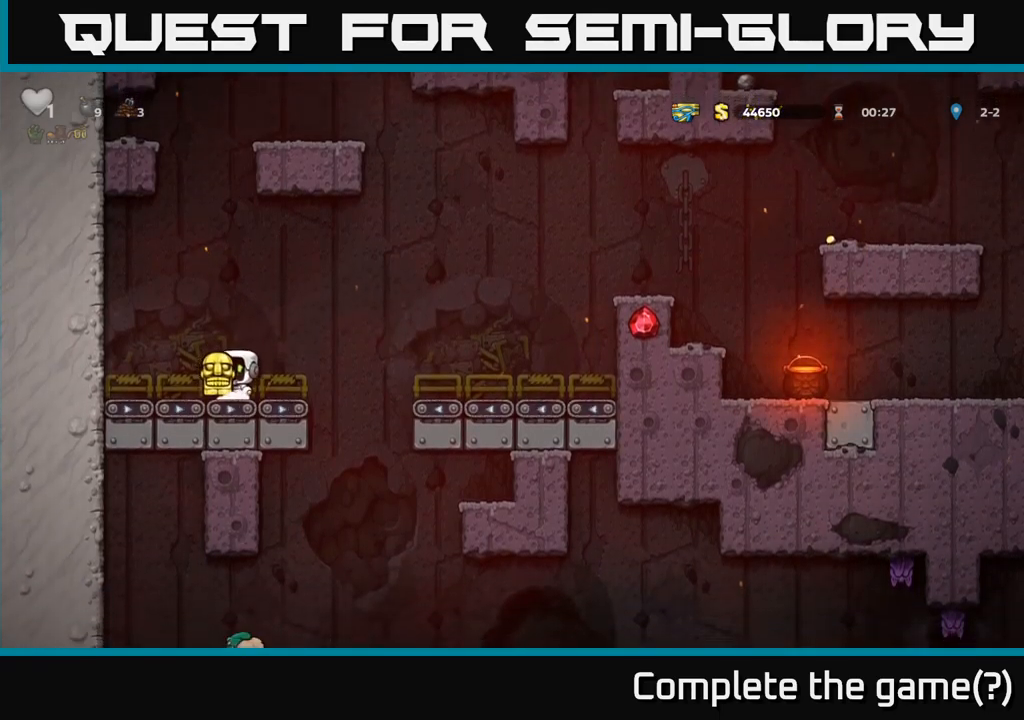
{"dt_ms": 500, "buttons": [], "left_stick": "center", "right_stick": "center", "events": [[216, "left_stick", "left"], [416, "left_stick", "center"]]}
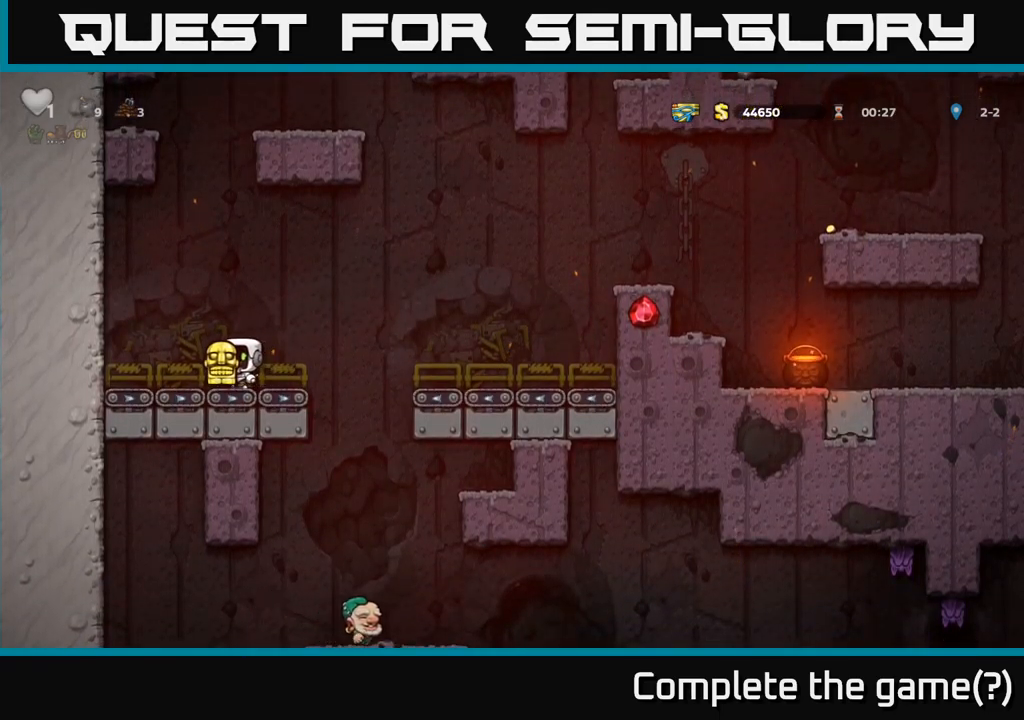
{"dt_ms": 500, "buttons": [], "left_stick": "center", "right_stick": "center", "events": [[233, "left_stick", "left"], [366, "left_stick", "center"]]}
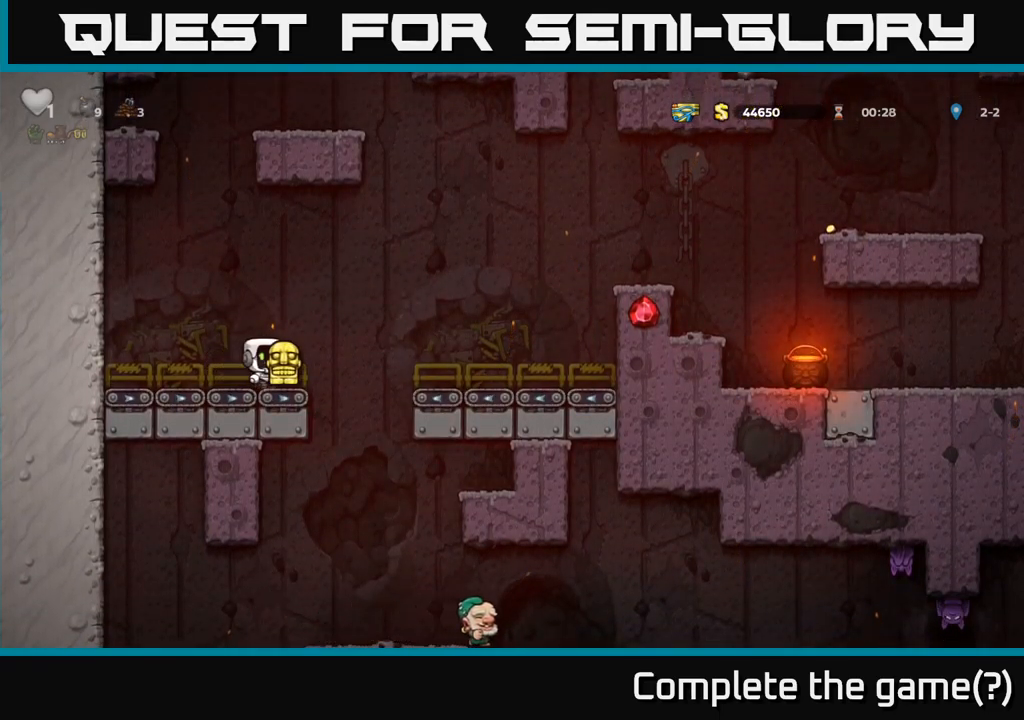
{"dt_ms": 500, "buttons": [], "left_stick": "up-left", "right_stick": "center", "events": [[100, "left_stick", "right"], [183, "left_stick", "left"], [483, "left_stick", "up-left"]]}
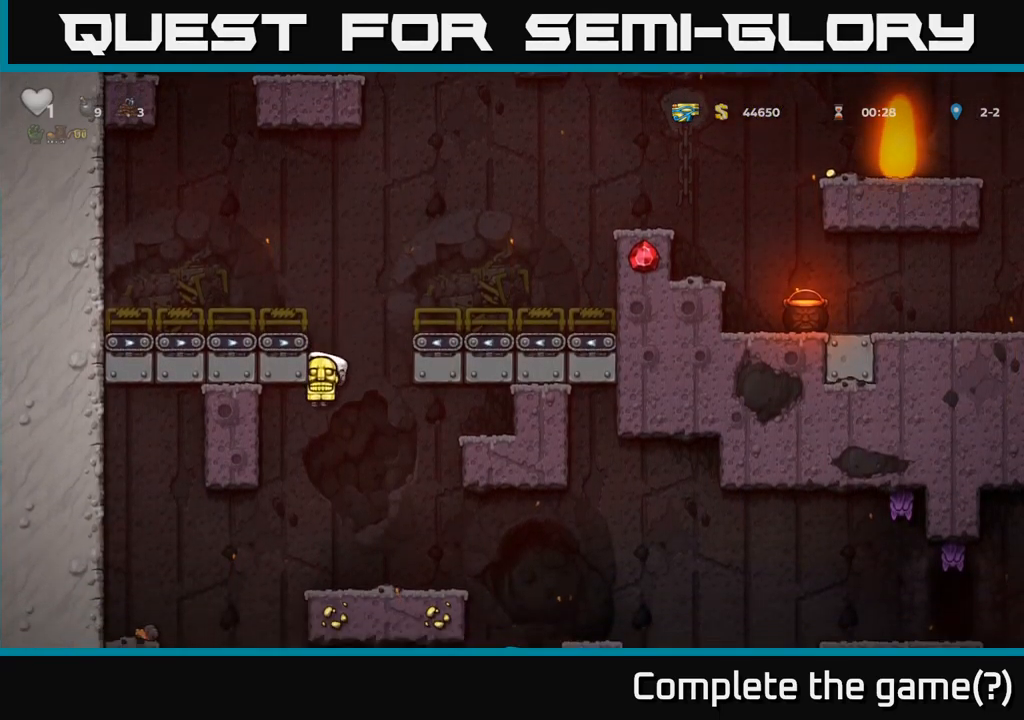
{"dt_ms": 500, "buttons": [], "left_stick": "center", "right_stick": "center", "events": [[83, "left_stick", "right"], [316, "left_stick", "left"], [433, "left_stick", "center"]]}
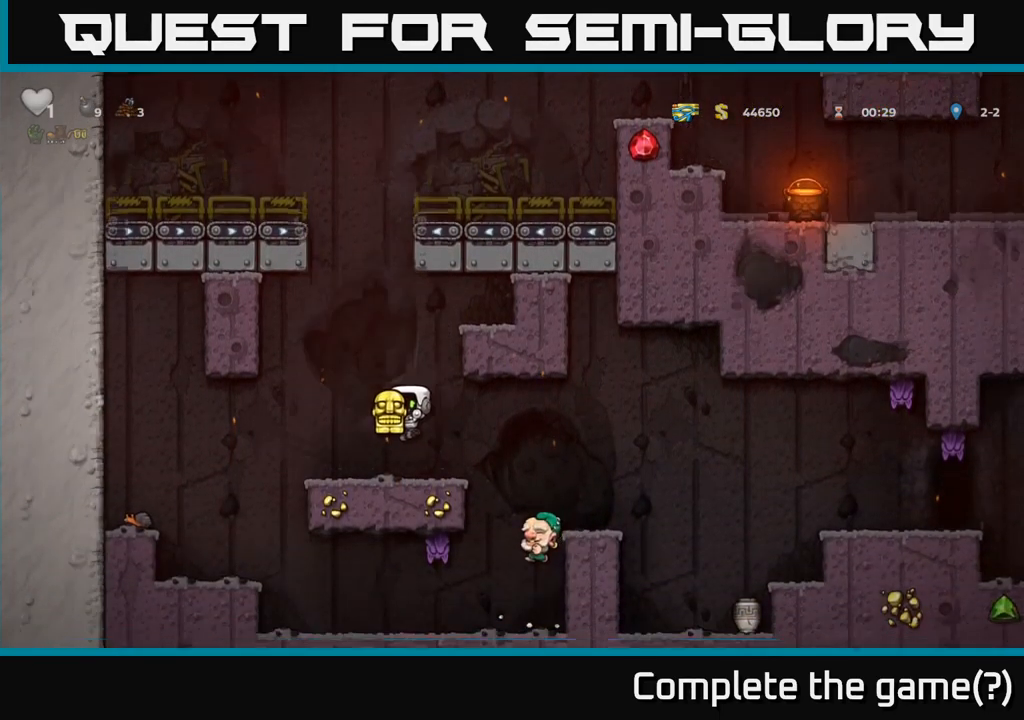
{"dt_ms": 500, "buttons": [], "left_stick": "center", "right_stick": "center", "events": [[166, "left_stick", "left"], [250, "left_stick", "center"]]}
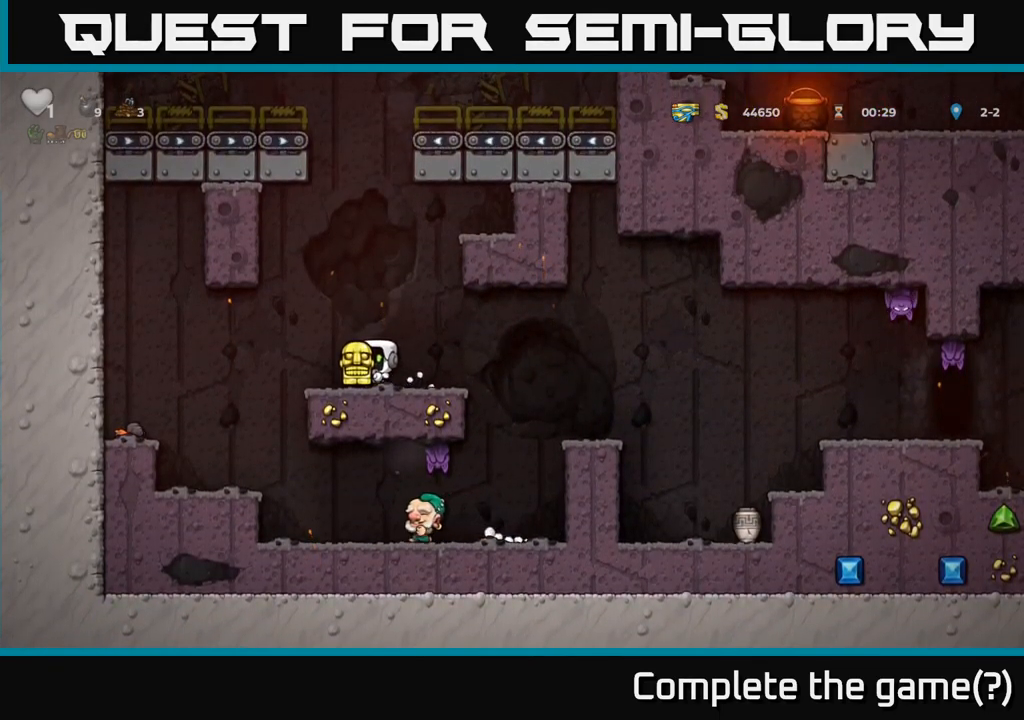
{"dt_ms": 500, "buttons": [], "left_stick": "center", "right_stick": "center", "events": [[300, "left_stick", "left"], [333, "A", "down"], [416, "A", "up"], [500, "left_stick", "center"]]}
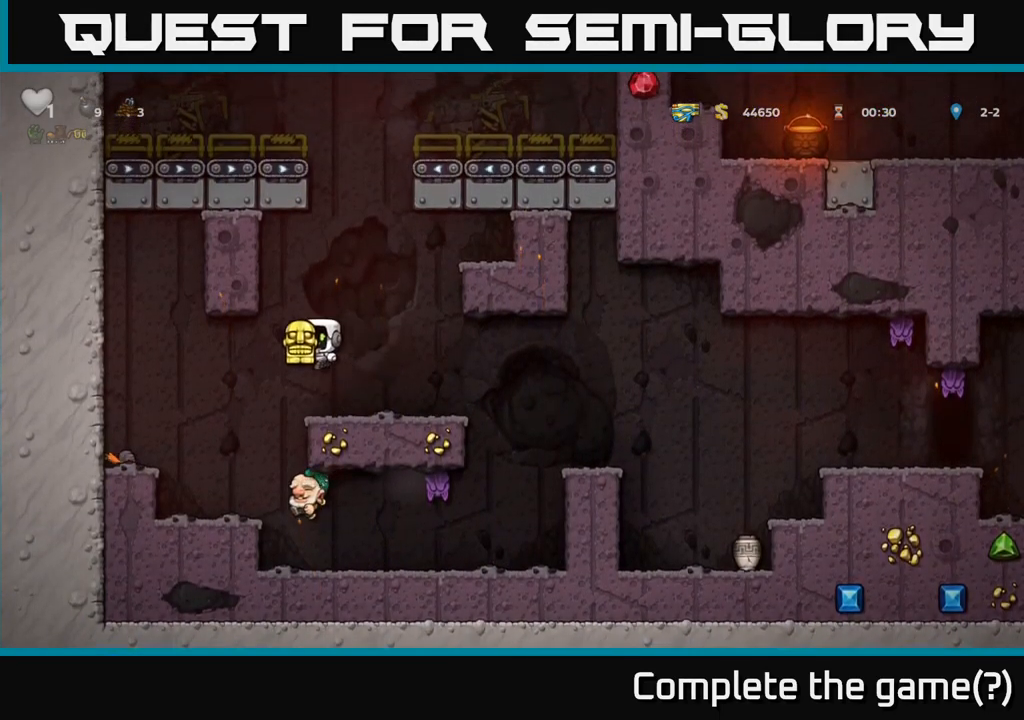
{"dt_ms": 500, "buttons": ["A"], "left_stick": "left", "right_stick": "center", "events": [[183, "left_stick", "left"], [450, "A", "down"]]}
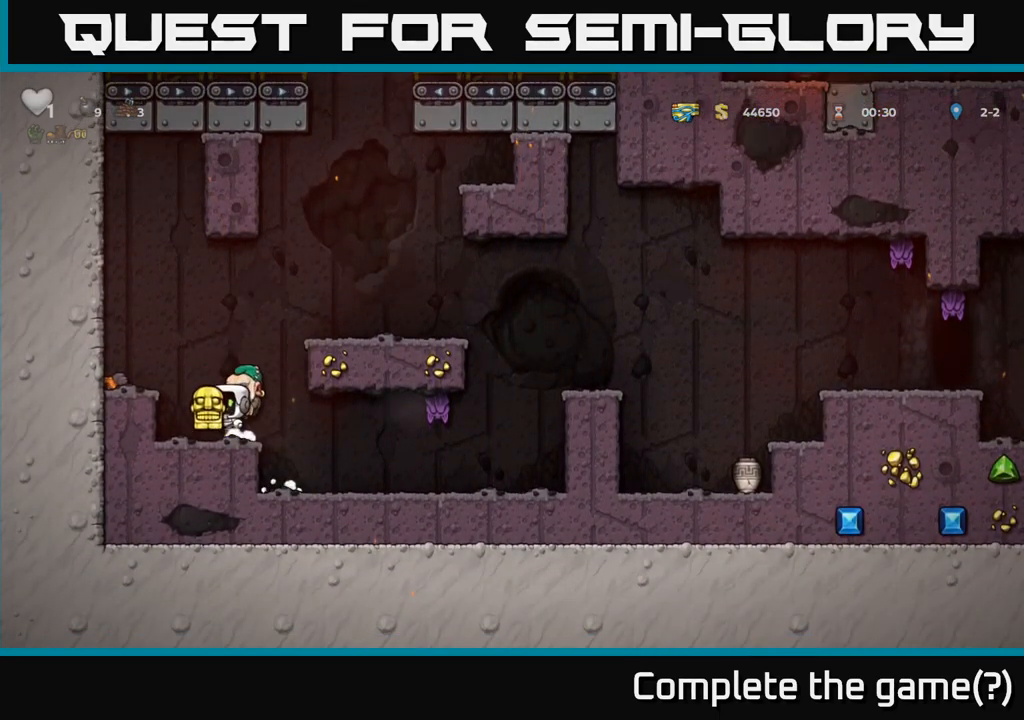
{"dt_ms": 500, "buttons": [], "left_stick": "up", "right_stick": "center", "events": [[66, "A", "up"], [83, "left_stick", "up-left"], [183, "A", "down"], [283, "left_stick", "left"], [333, "A", "up"], [366, "left_stick", "center"], [500, "left_stick", "up"]]}
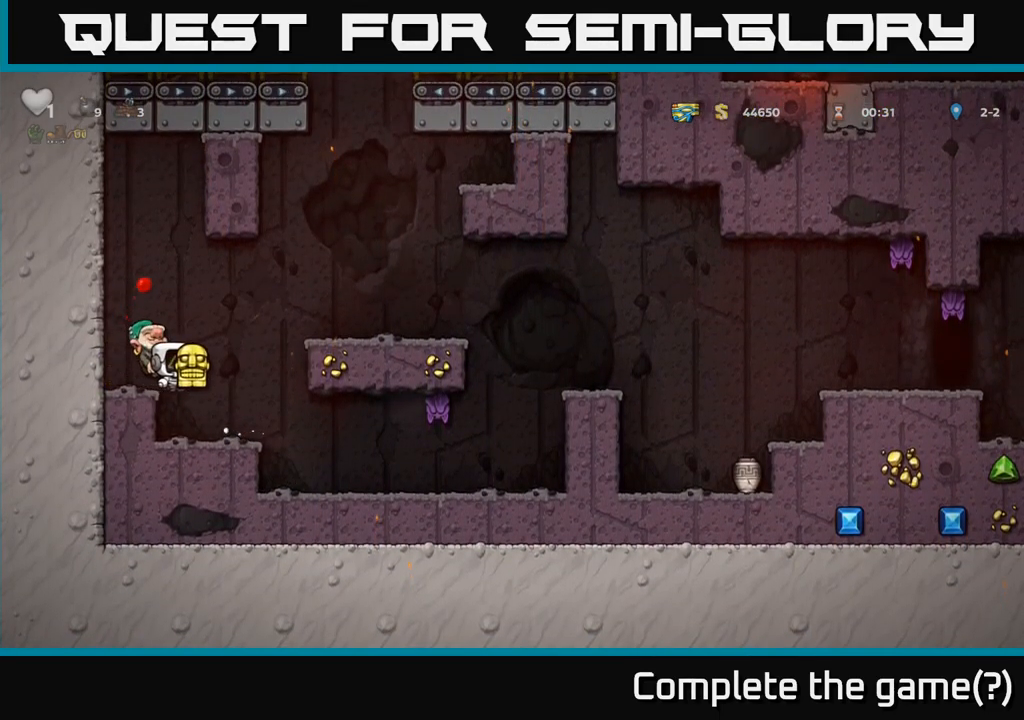
{"dt_ms": 1000, "buttons": ["A"], "left_stick": "center", "right_stick": "center"}
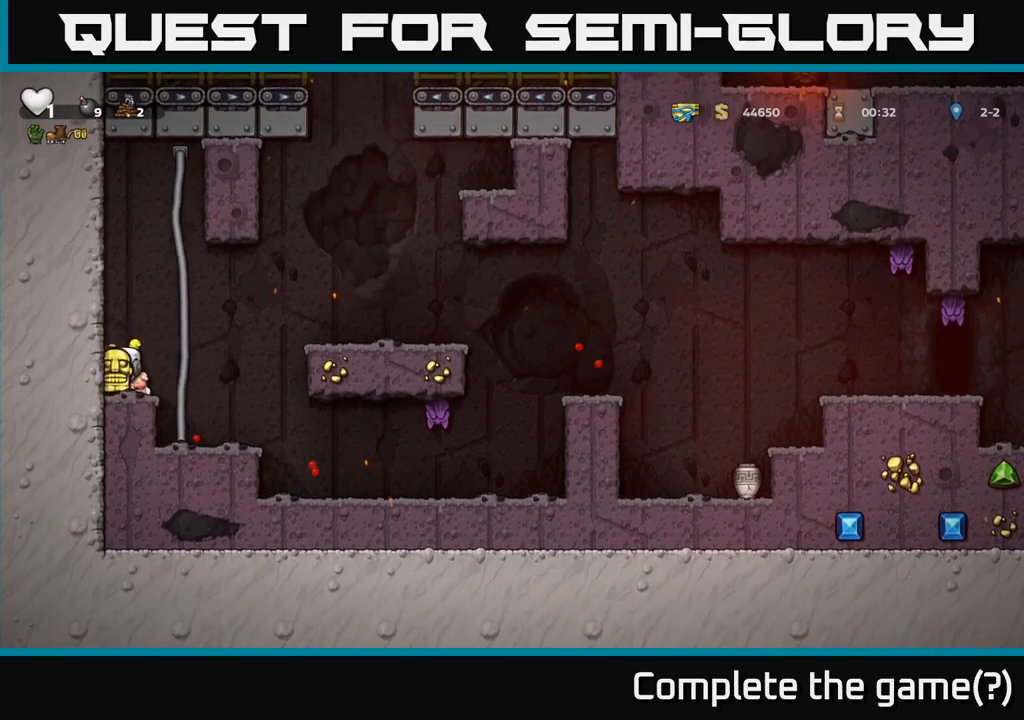
{"dt_ms": 500, "buttons": [], "left_stick": "left", "right_stick": "center", "events": [[17, "left_stick", "left"], [200, "A", "up"]]}
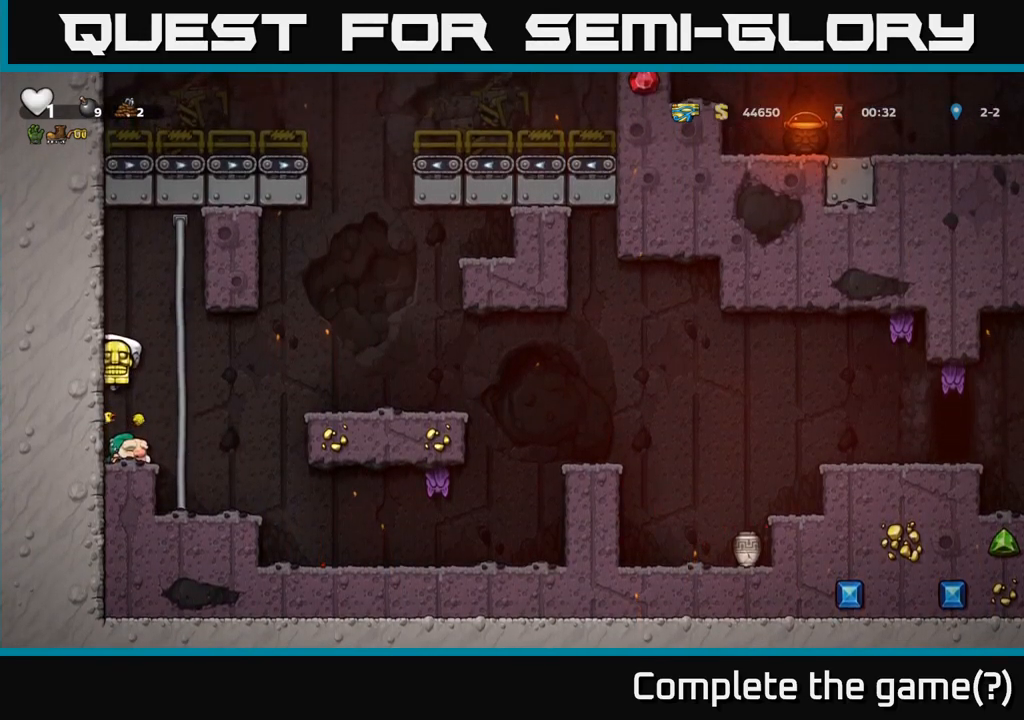
{"dt_ms": 500, "buttons": [], "left_stick": "left", "right_stick": "center", "events": []}